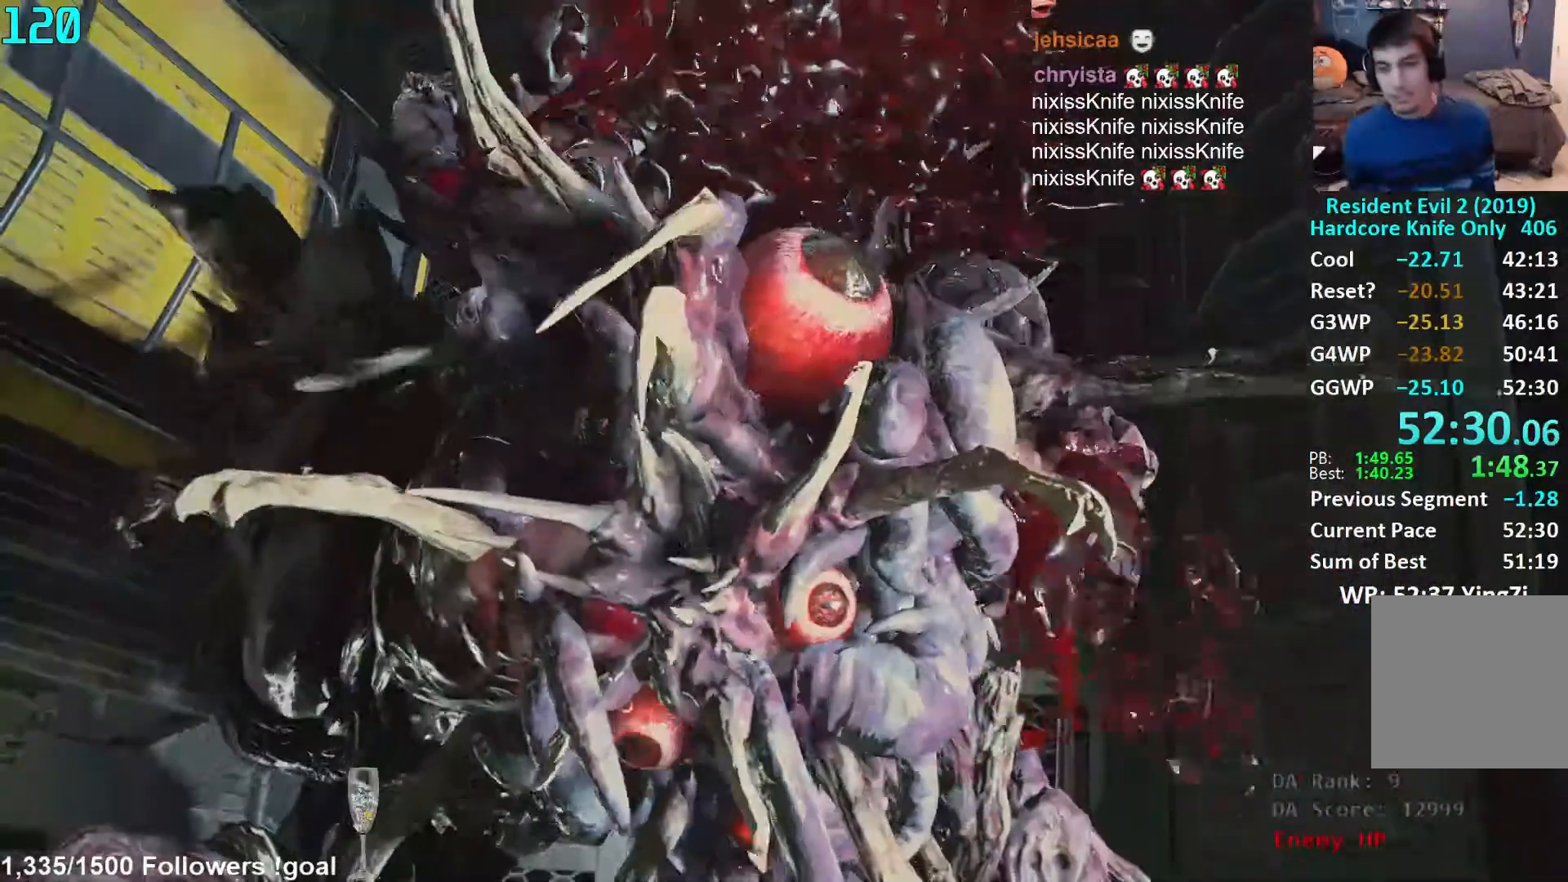
Gameplay with a controller (Xbox layout); each line is a JSON object with the inputs held at the frame after it. "events" lists button and stick changes between this image and that frame as [ms after this image, input, new state], when the widget could be followed in between. Not read: R3 START.
{"buttons": [], "left_stick": "center", "right_stick": "center", "events": [[333, "X", "down"], [383, "X", "up"]]}
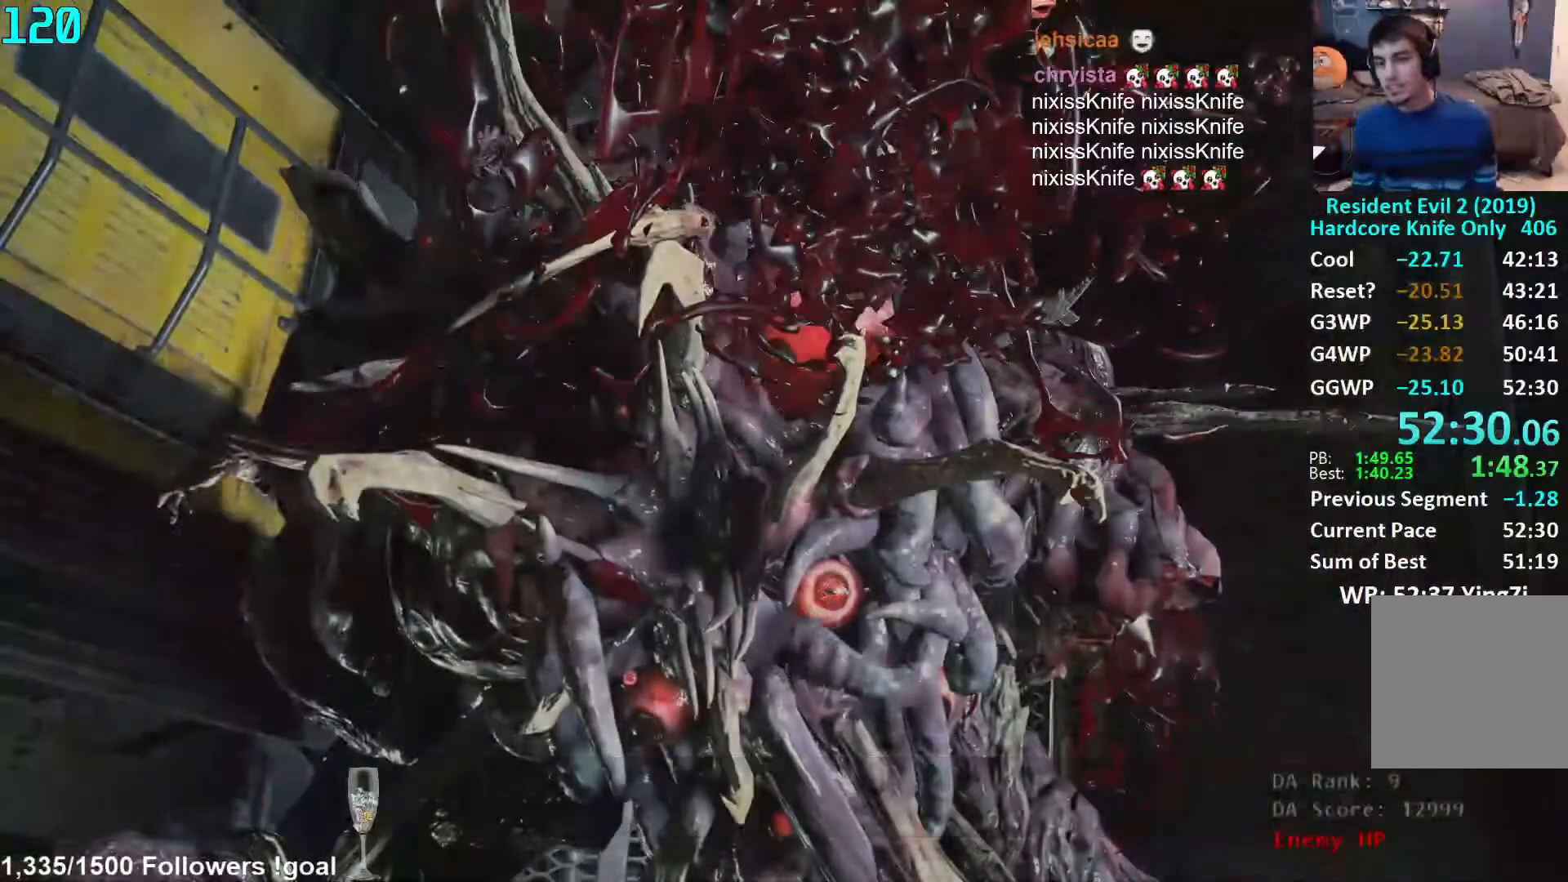
{"buttons": [], "left_stick": "center", "right_stick": "center", "events": []}
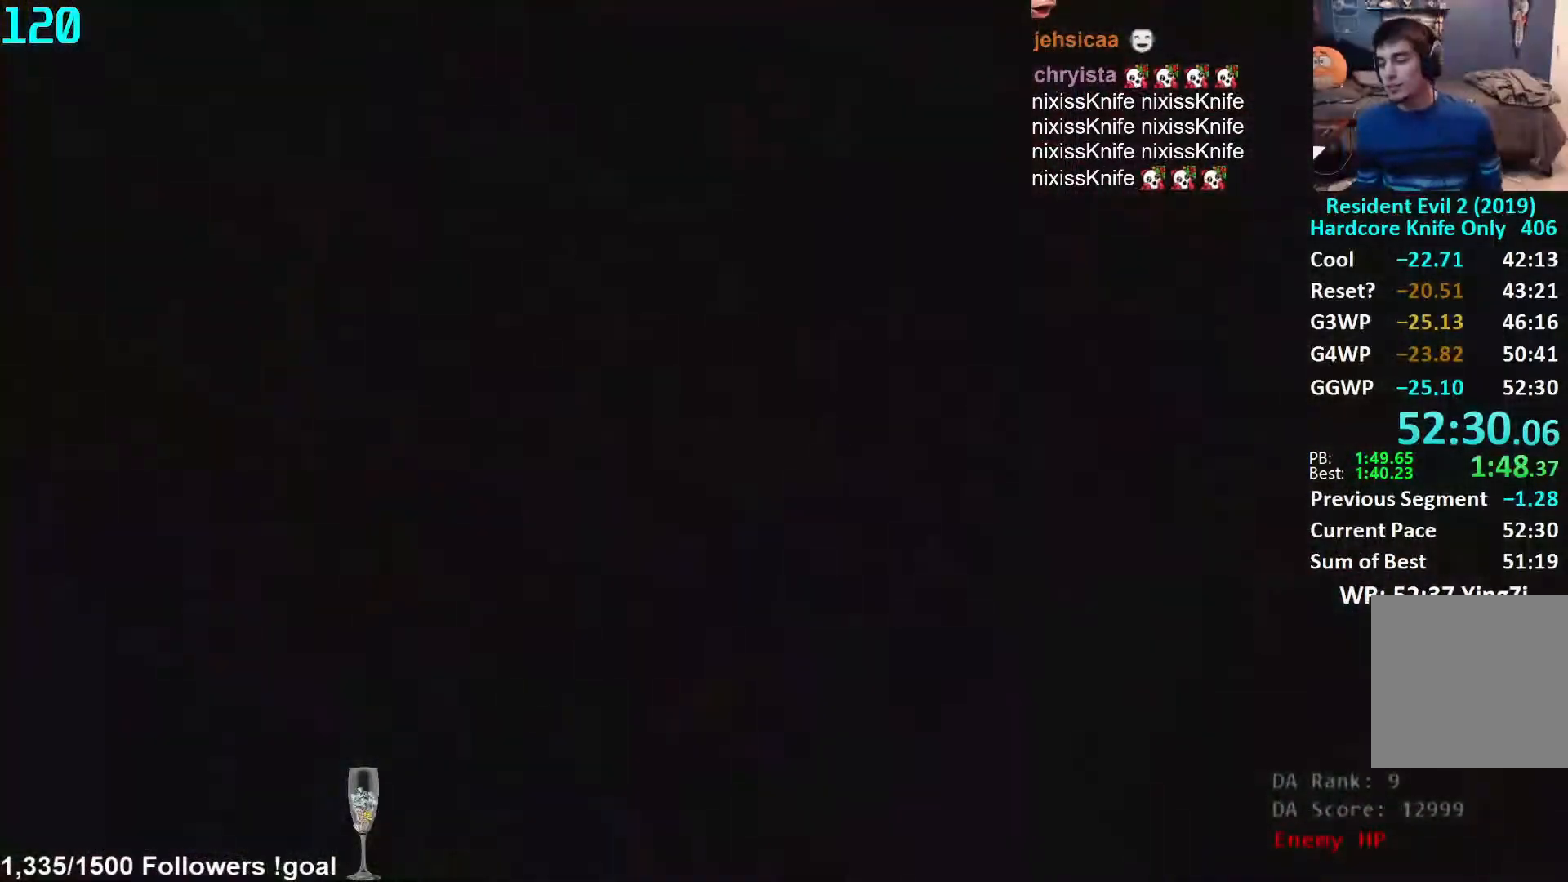
{"buttons": [], "left_stick": "center", "right_stick": "center", "events": []}
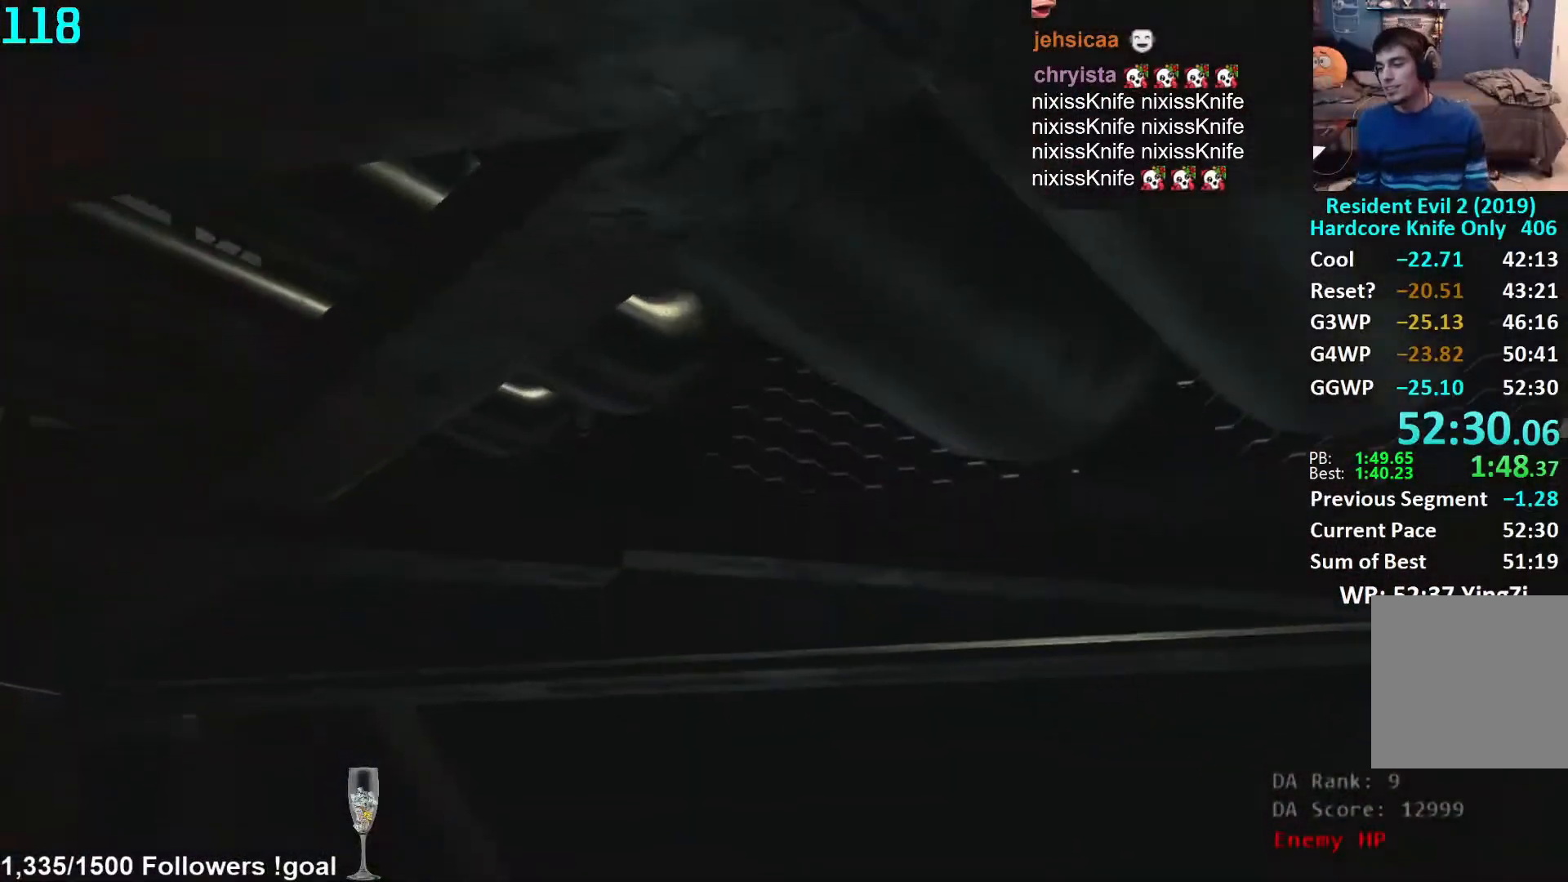
{"buttons": [], "left_stick": "center", "right_stick": "center", "events": [[433, "X", "down"], [483, "X", "up"]]}